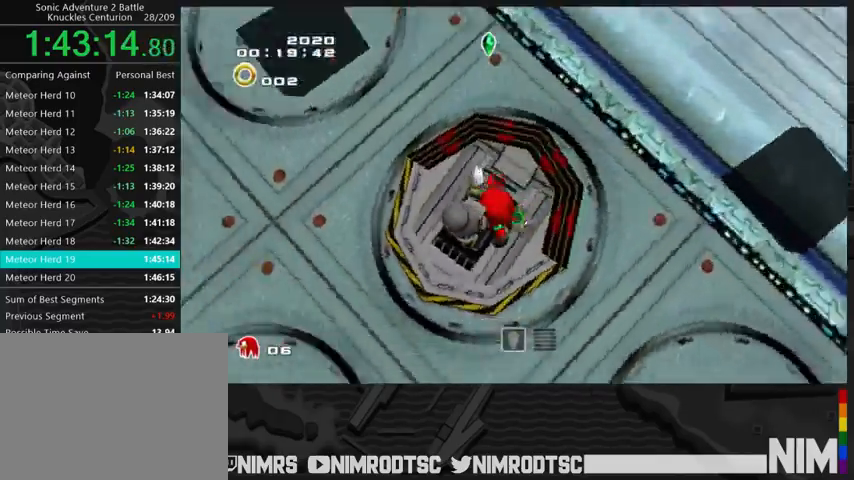
Gameplay with a controller (Xbox layout); each line is a JSON object with the inputs held at the frame after it. "events" lists button and stick changes between this image and that frame as [ms after this image, input, new state], when the widget could be followed in between.
{"buttons": [], "left_stick": "center", "right_stick": "center", "events": [[33, "left_stick", "center"]]}
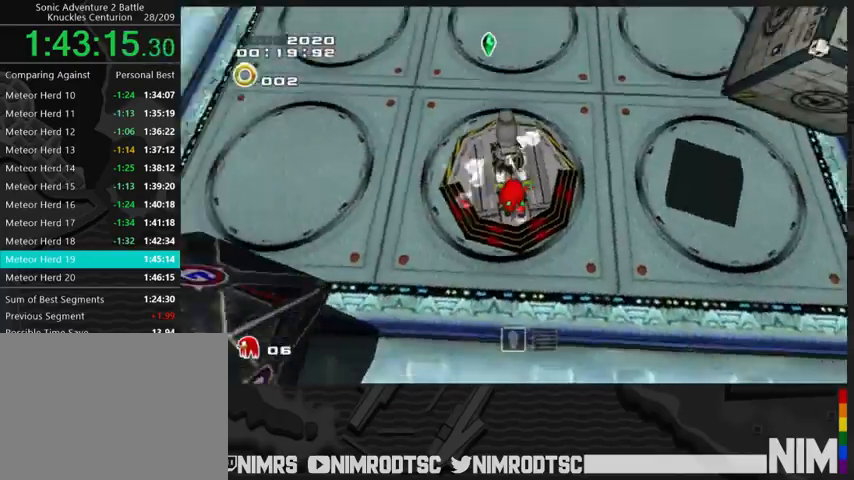
{"buttons": [], "left_stick": "center", "right_stick": "center", "events": []}
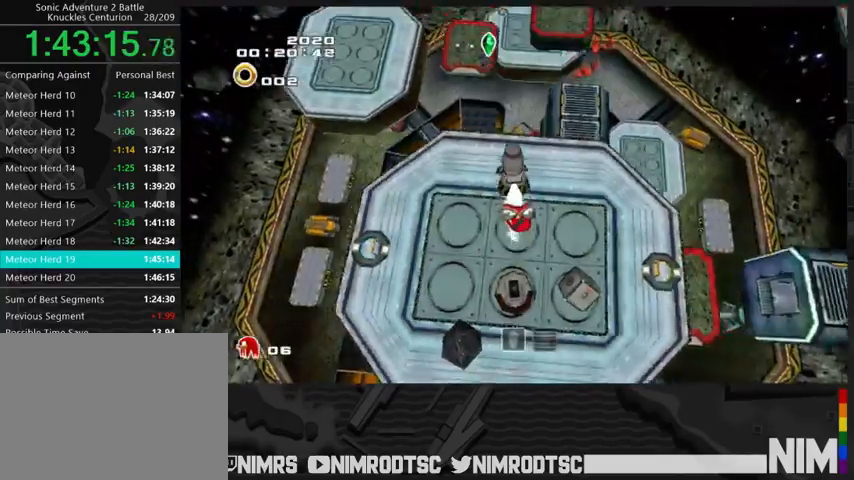
{"buttons": [], "left_stick": "center", "right_stick": "center", "events": []}
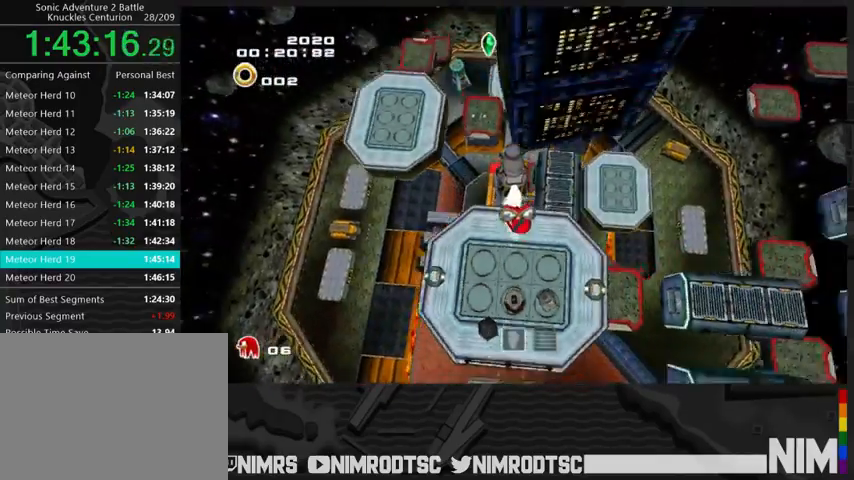
{"buttons": [], "left_stick": "center", "right_stick": "center", "events": []}
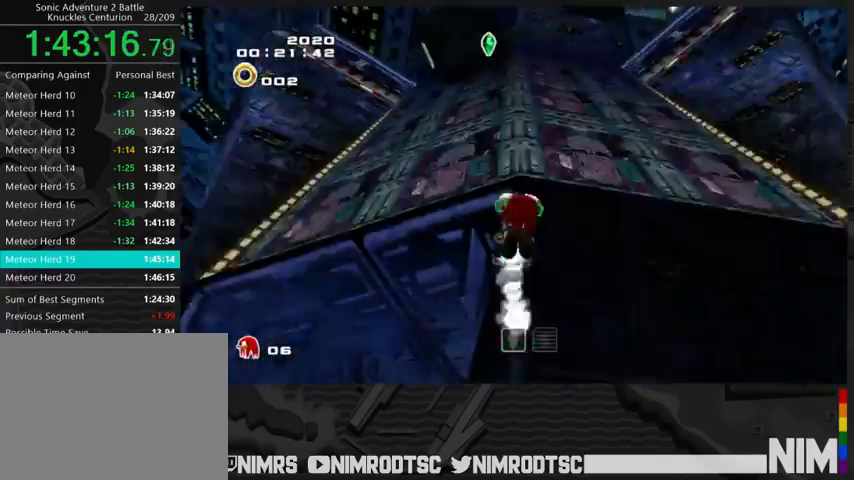
{"buttons": [], "left_stick": "center", "right_stick": "center", "events": []}
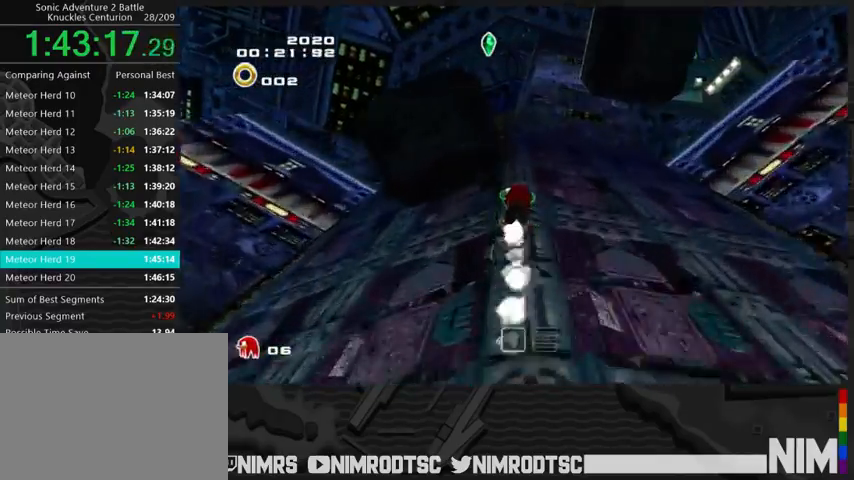
{"buttons": [], "left_stick": "center", "right_stick": "center", "events": []}
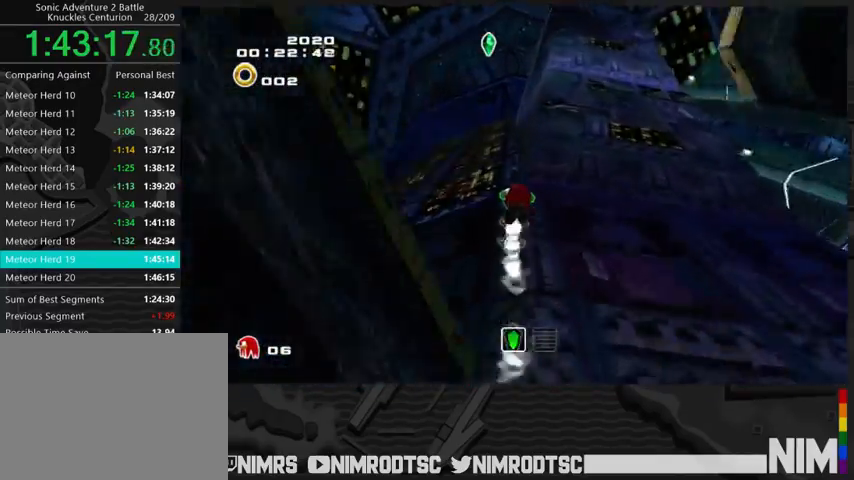
{"buttons": ["L2"], "left_stick": "up-right", "right_stick": "center", "events": [[67, "left_stick", "right"], [100, "L2", "down"], [400, "left_stick", "up-right"]]}
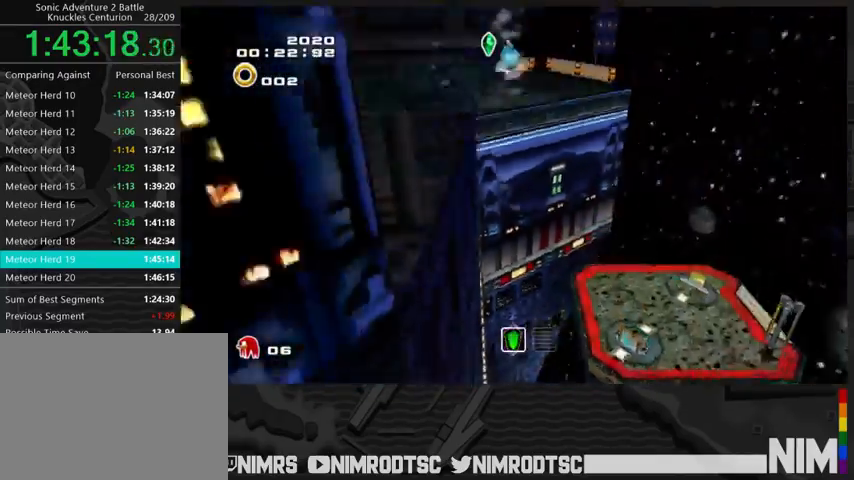
{"buttons": ["A"], "left_stick": "up", "right_stick": "center", "events": [[333, "A", "down"], [433, "A", "up"], [433, "L2", "up"], [433, "left_stick", "up"], [467, "A", "down"]]}
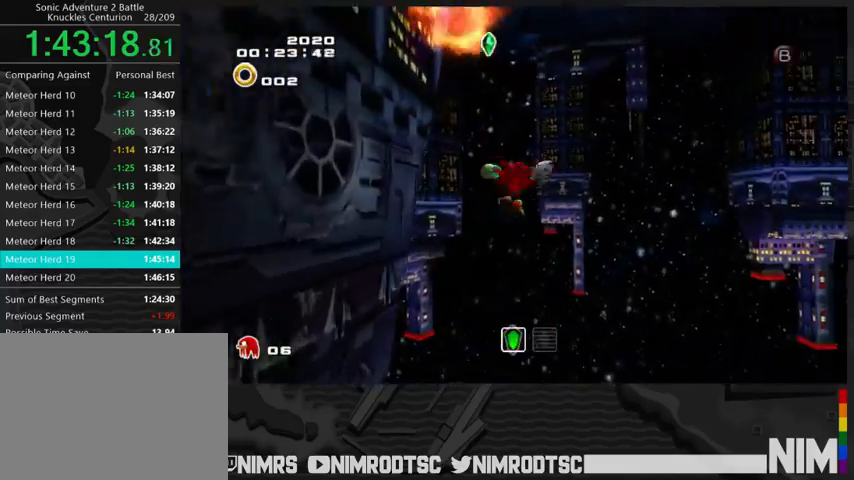
{"buttons": ["A"], "left_stick": "up-left", "right_stick": "center", "events": [[167, "R2", "down"], [167, "left_stick", "up-left"], [267, "B", "down"], [300, "A", "up"], [367, "B", "up"], [367, "R2", "up"], [433, "A", "down"]]}
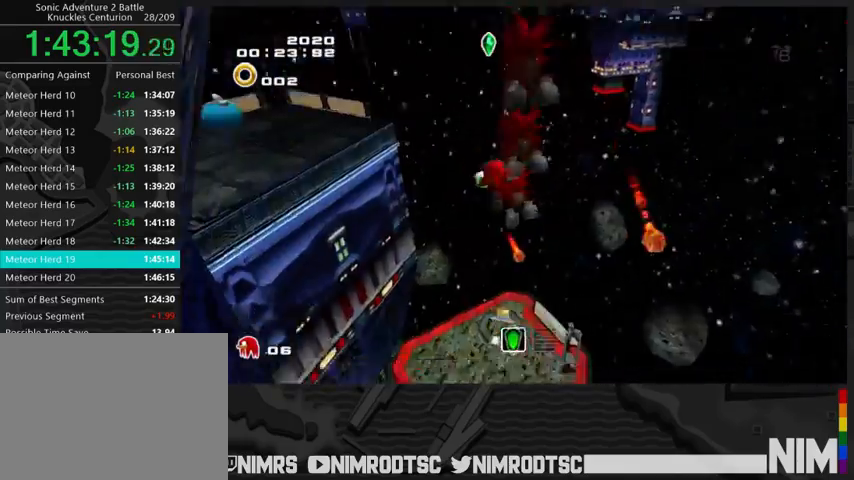
{"buttons": ["A"], "left_stick": "up-left", "right_stick": "center", "events": []}
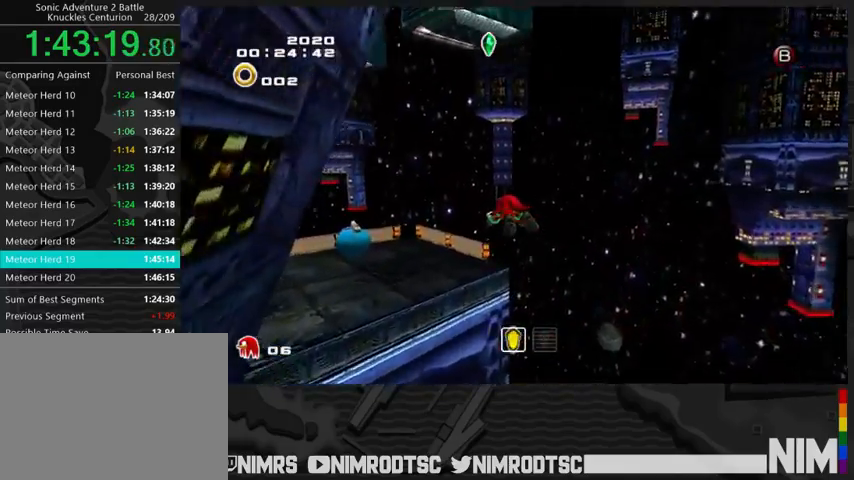
{"buttons": ["A"], "left_stick": "up-left", "right_stick": "center", "events": [[167, "B", "down"], [233, "A", "up"], [300, "B", "up"], [333, "A", "down"]]}
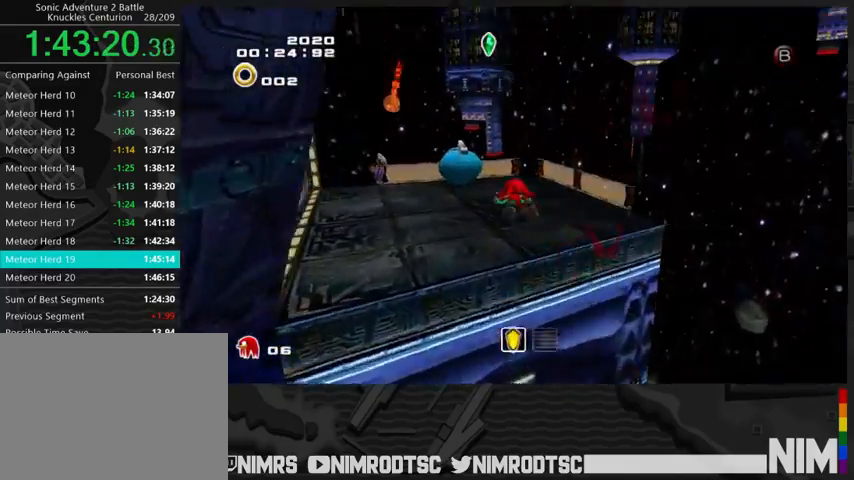
{"buttons": ["A"], "left_stick": "up-left", "right_stick": "center", "events": []}
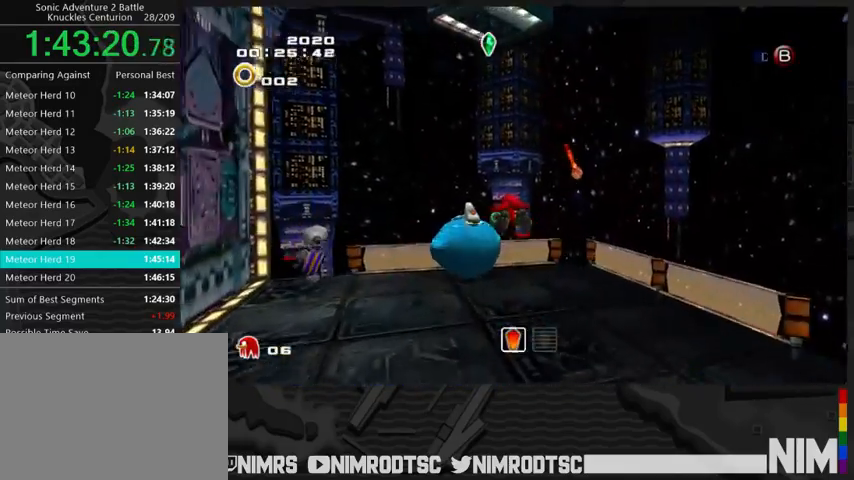
{"buttons": ["A"], "left_stick": "down-left", "right_stick": "center", "events": [[467, "left_stick", "down-left"]]}
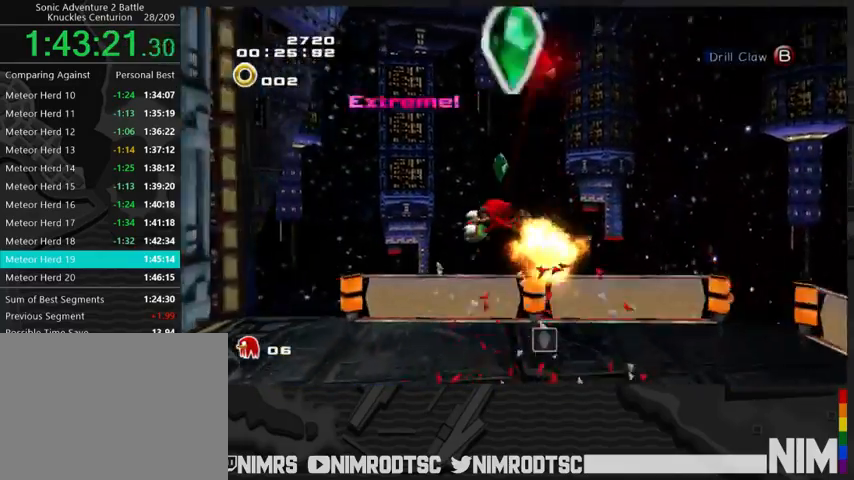
{"buttons": ["B"], "left_stick": "down-left", "right_stick": "center", "events": [[33, "R2", "down"], [267, "A", "up"], [267, "B", "down"], [333, "R2", "up"], [367, "B", "up"], [500, "B", "down"]]}
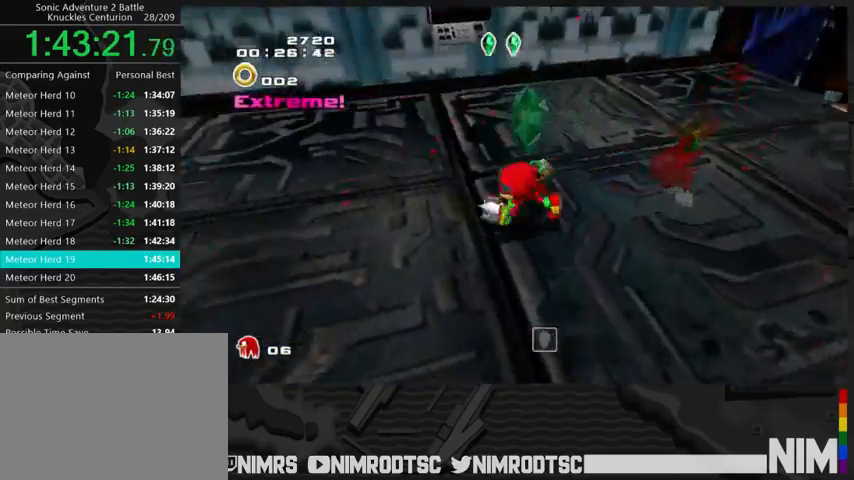
{"buttons": ["A", "R2"], "left_stick": "up-left", "right_stick": "center", "events": [[100, "left_stick", "left"], [133, "B", "up"], [300, "left_stick", "up-left"], [367, "R2", "down"], [400, "A", "down"]]}
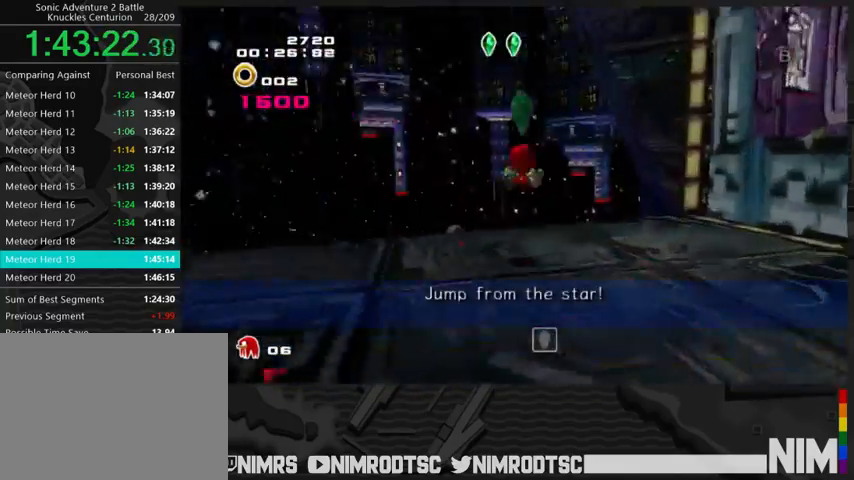
{"buttons": [], "left_stick": "up-left", "right_stick": "center", "events": [[67, "A", "up"], [200, "A", "down"], [367, "A", "up"], [367, "B", "down"], [367, "R2", "up"], [400, "B", "up"]]}
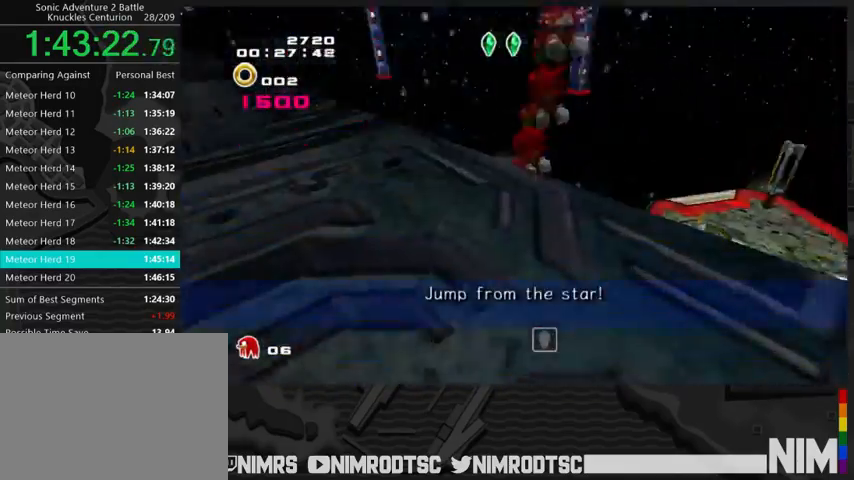
{"buttons": [], "left_stick": "up-left", "right_stick": "center", "events": []}
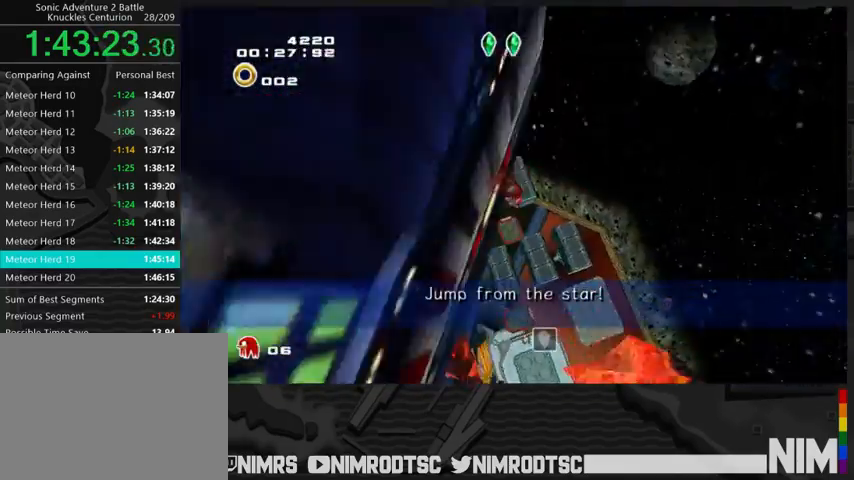
{"buttons": [], "left_stick": "up-left", "right_stick": "center", "events": []}
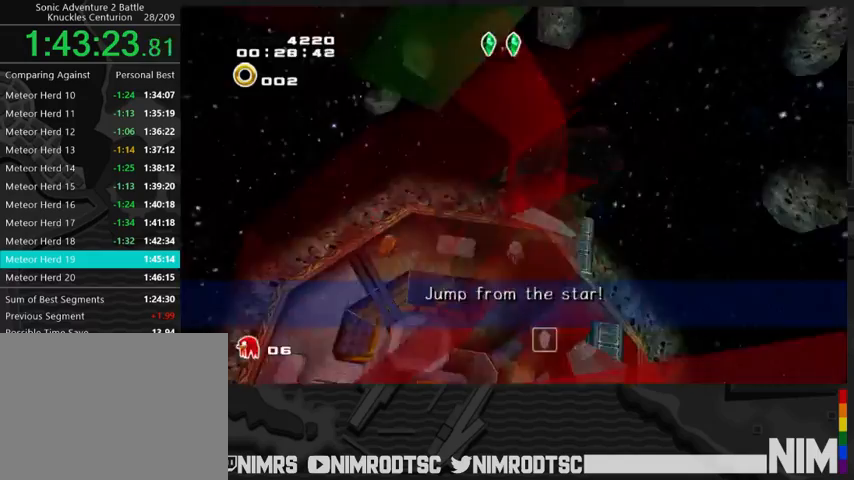
{"buttons": [], "left_stick": "up-left", "right_stick": "center", "events": []}
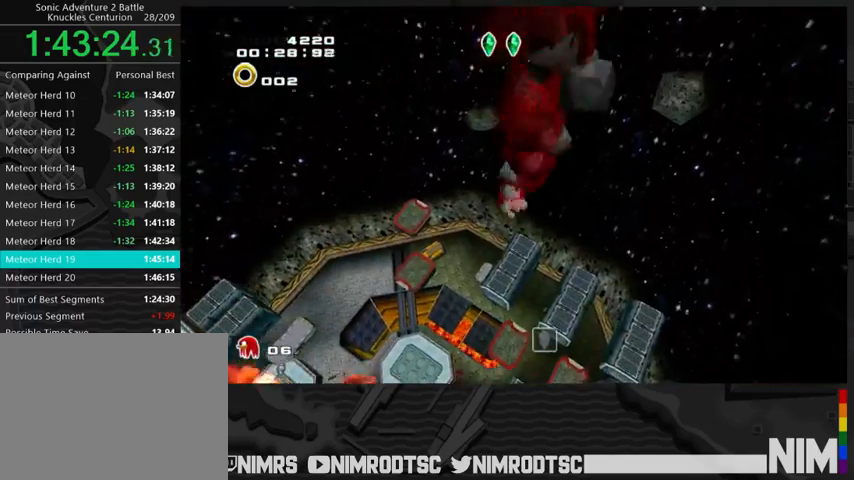
{"buttons": [], "left_stick": "up", "right_stick": "center", "events": [[167, "left_stick", "up"]]}
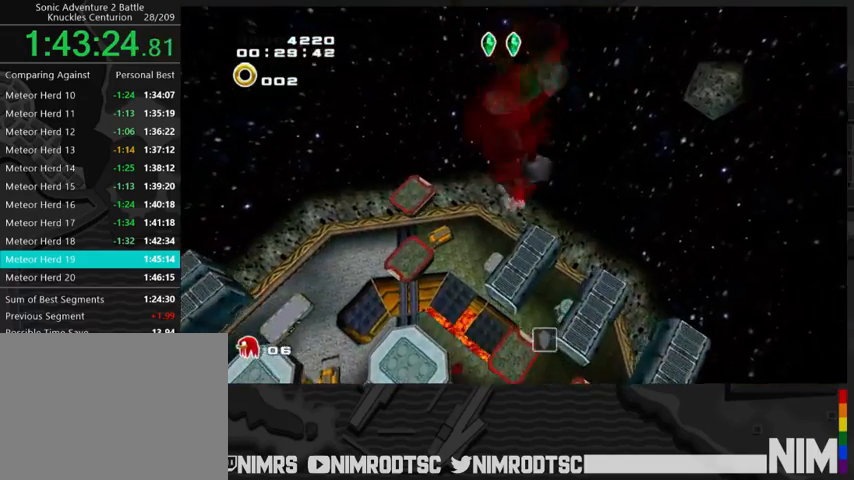
{"buttons": [], "left_stick": "up", "right_stick": "center", "events": [[33, "A", "down"], [67, "A", "up"], [67, "B", "down"], [100, "B", "up"]]}
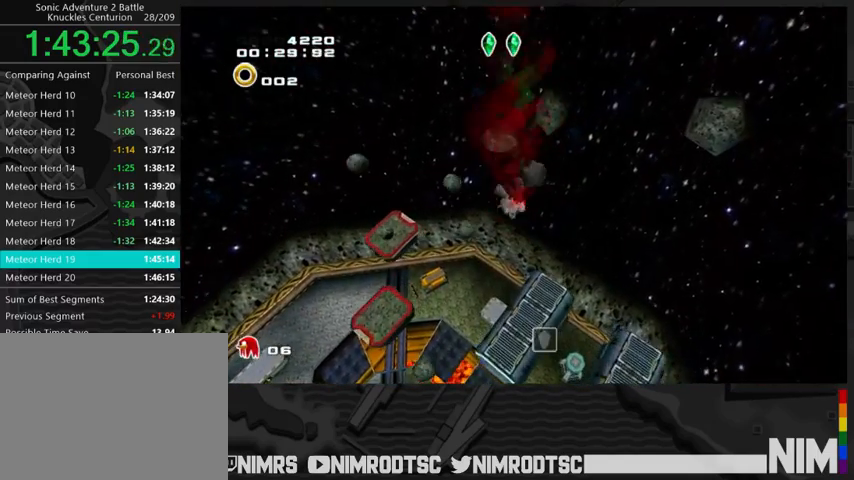
{"buttons": [], "left_stick": "up", "right_stick": "center", "events": []}
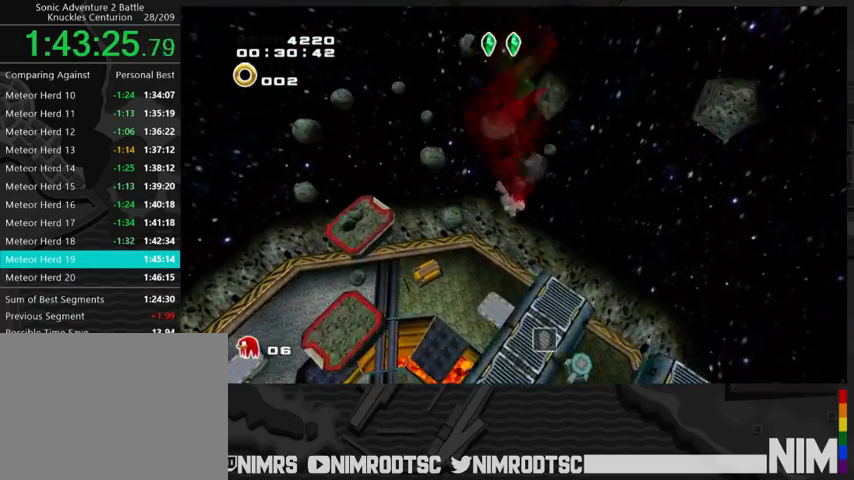
{"buttons": [], "left_stick": "up", "right_stick": "center", "events": [[200, "A", "down"], [267, "A", "up"], [267, "B", "down"], [333, "B", "up"]]}
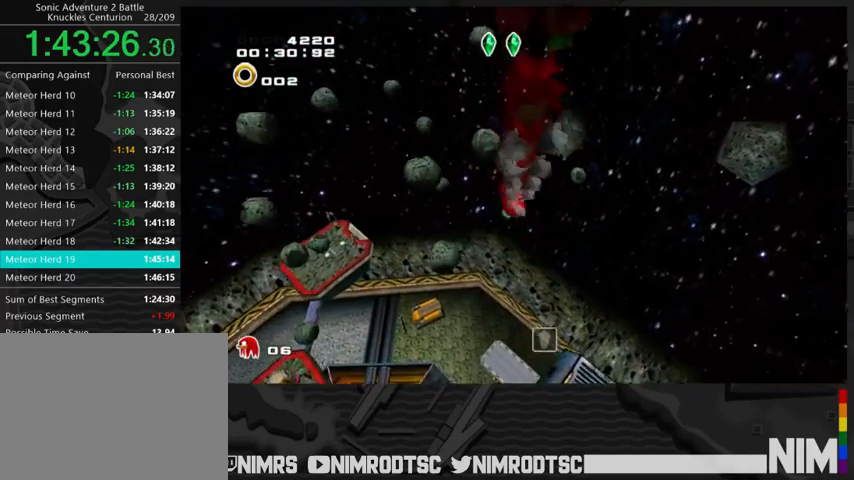
{"buttons": ["B"], "left_stick": "up", "right_stick": "center", "events": [[100, "A", "down"], [467, "B", "down"], [500, "A", "up"]]}
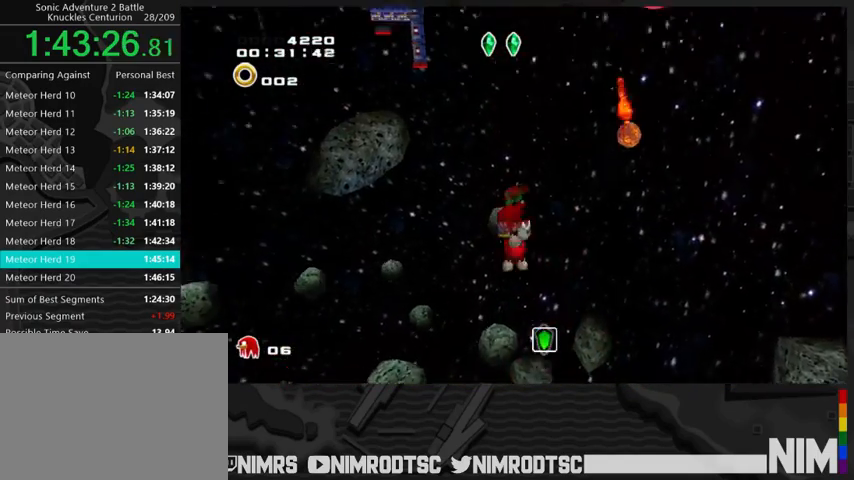
{"buttons": ["A"], "left_stick": "up", "right_stick": "center", "events": [[67, "B", "up"], [333, "A", "down"]]}
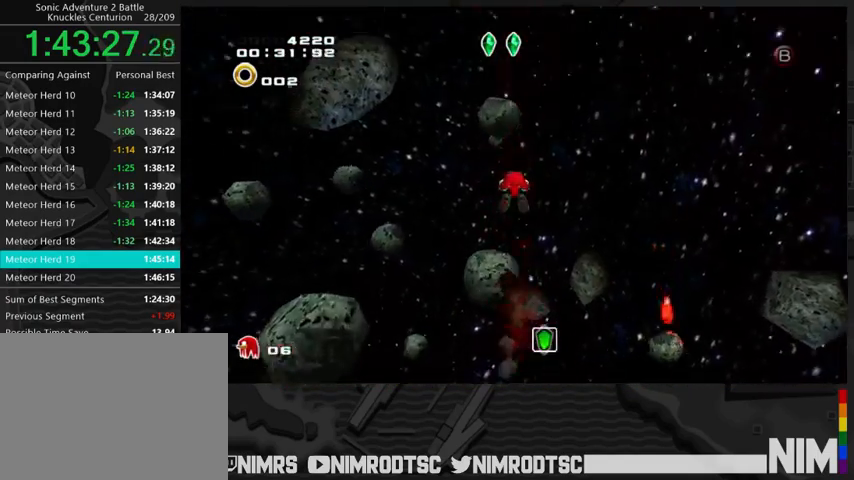
{"buttons": [], "left_stick": "up", "right_stick": "center", "events": [[367, "B", "down"], [433, "A", "up"], [467, "B", "up"]]}